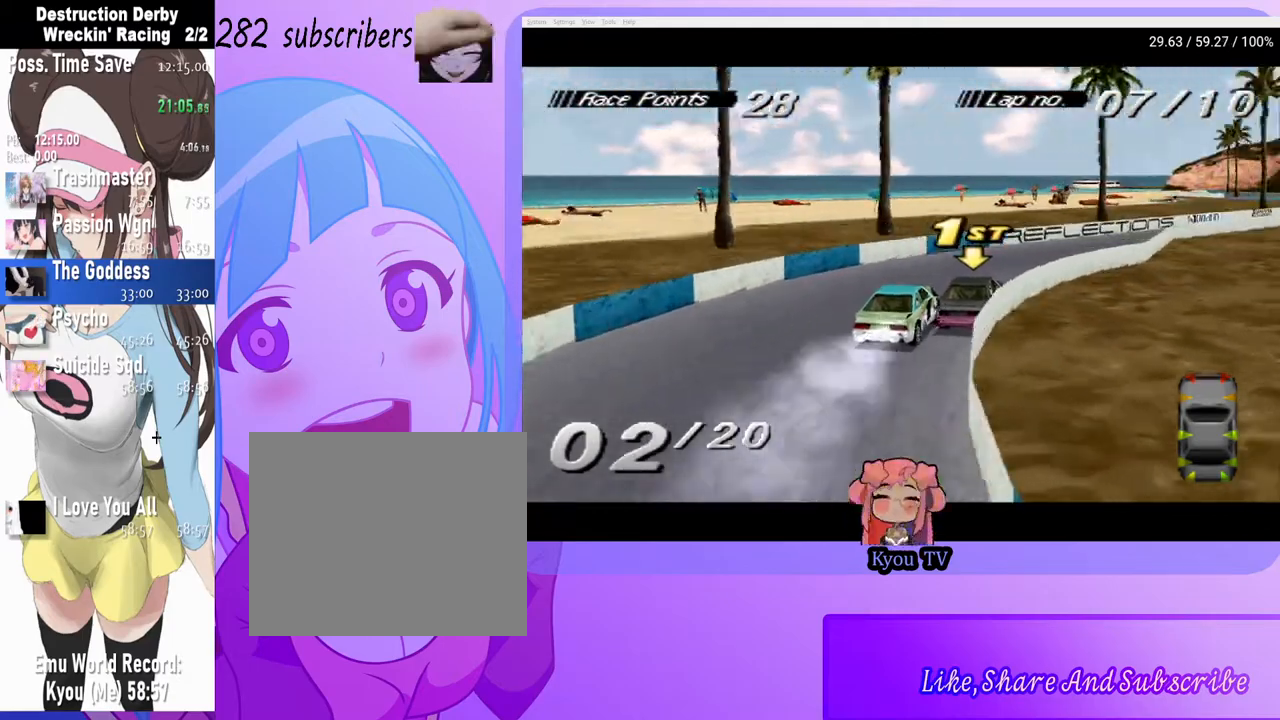
Gameplay with a controller (PlayStation layout); each line is a JSON object with the inputs held at the frame after it. "events" lists button and stick changes between this image and that frame as [ms after this image, input, new state], when the widget could be followed in between. Not read: left_stick right_stick.
{"buttons": ["CROSS", "DPAD_RIGHT"], "events": []}
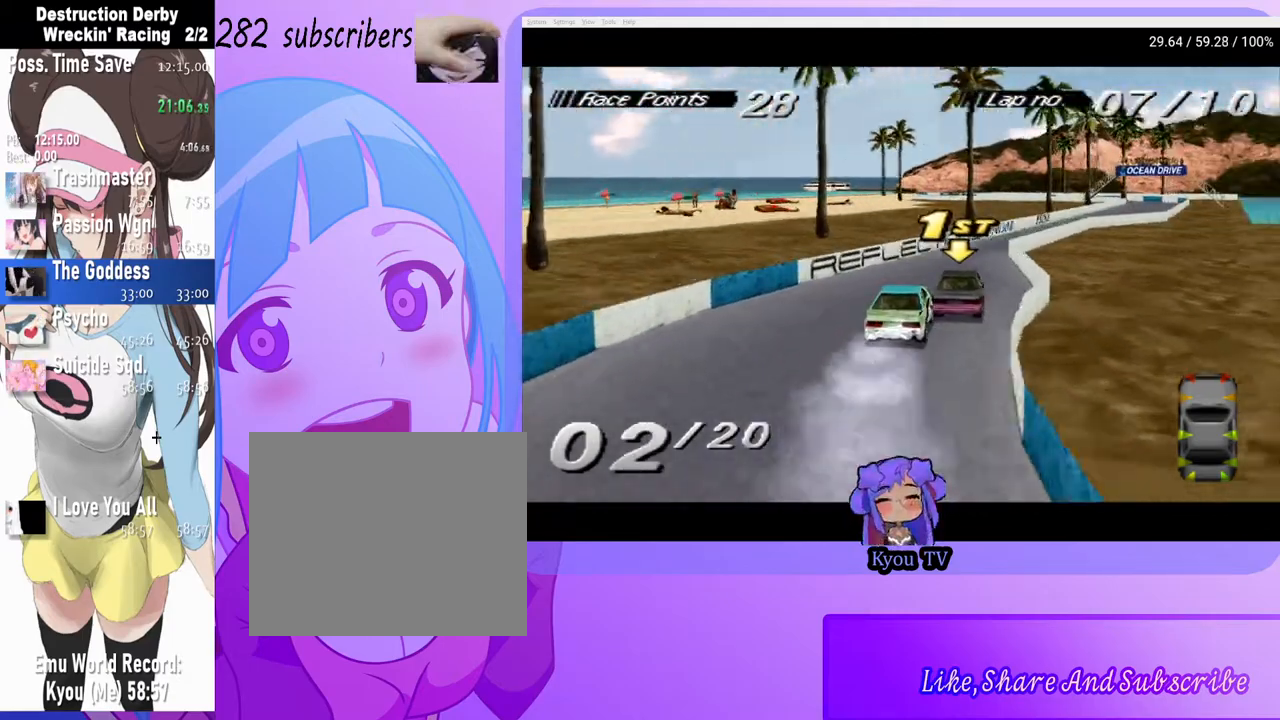
{"buttons": ["CROSS"], "events": [[350, "DPAD_RIGHT", "up"]]}
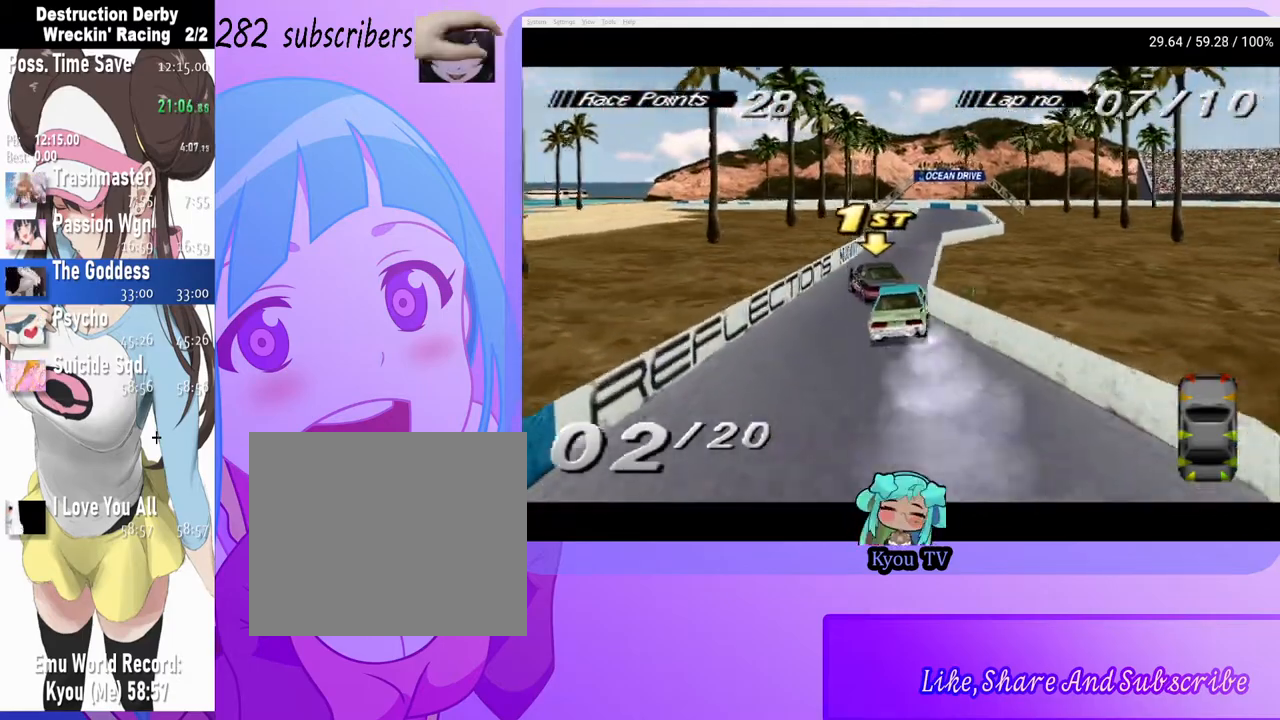
{"buttons": ["CROSS"], "events": [[217, "DPAD_RIGHT", "down"], [300, "DPAD_RIGHT", "up"]]}
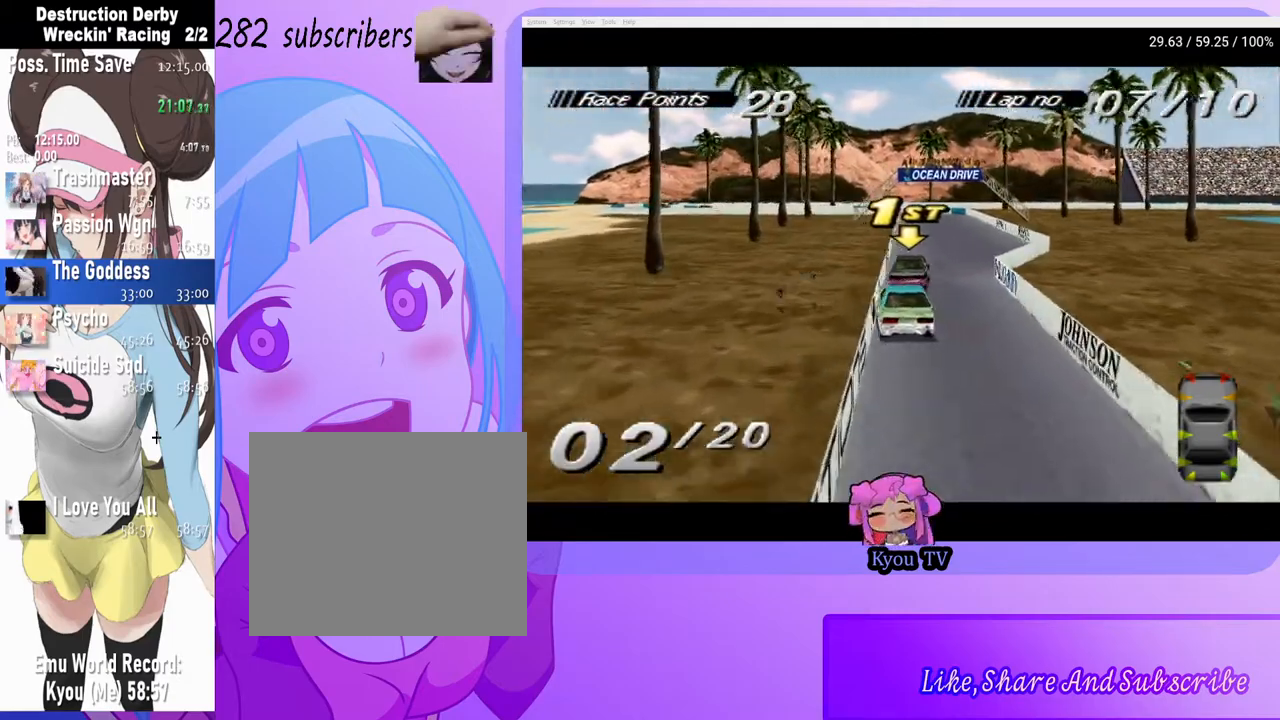
{"buttons": ["CROSS"], "events": [[250, "DPAD_RIGHT", "down"], [400, "DPAD_RIGHT", "up"]]}
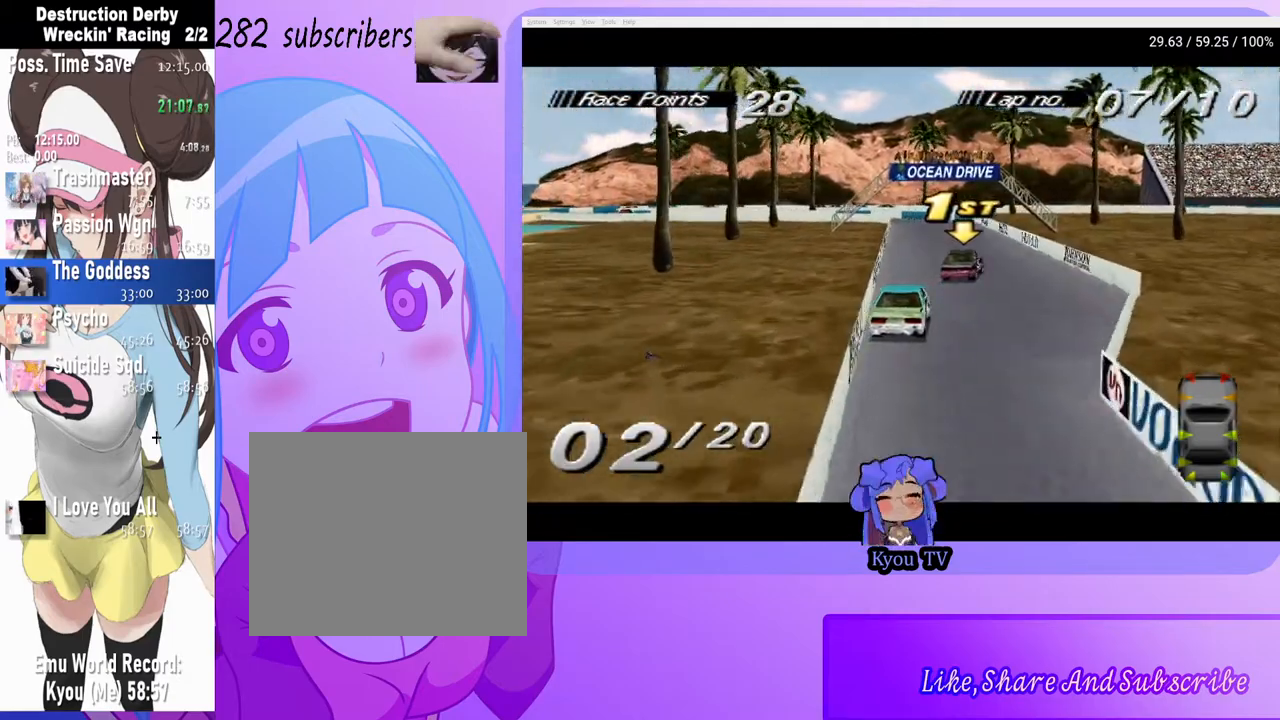
{"buttons": ["CROSS"], "events": [[300, "DPAD_LEFT", "down"], [350, "DPAD_LEFT", "up"]]}
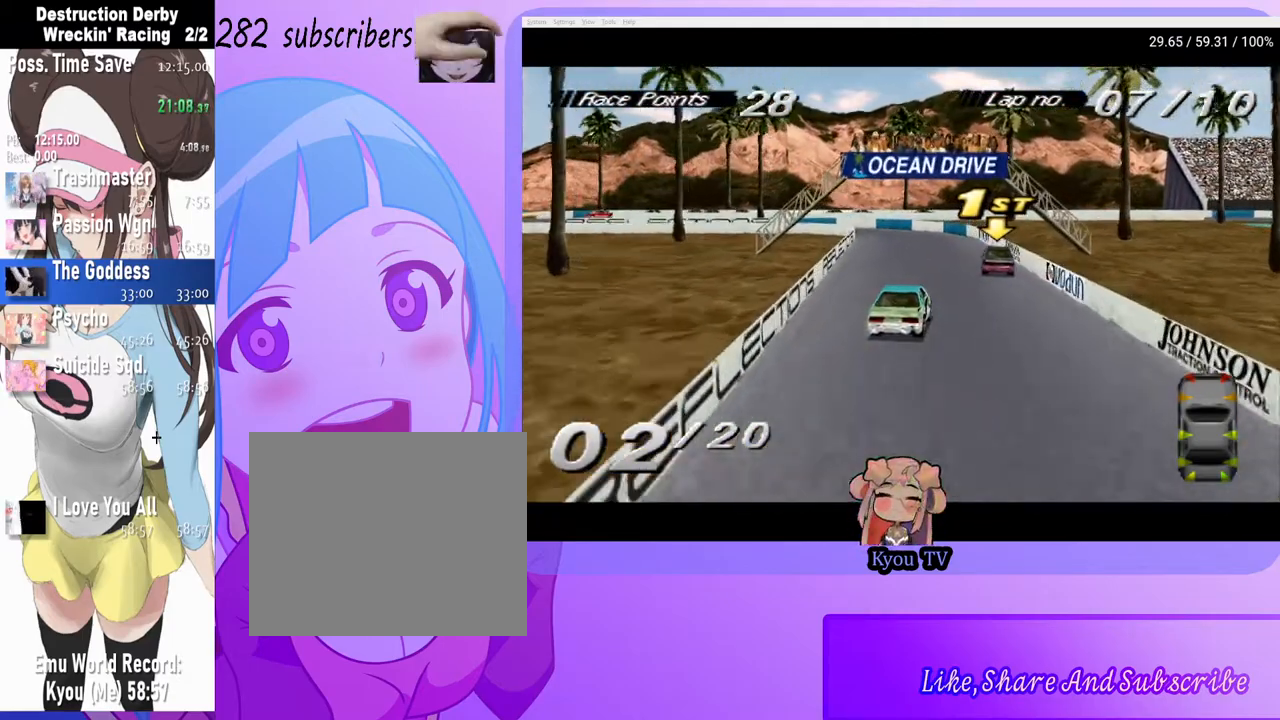
{"buttons": ["SQUARE", "DPAD_LEFT"], "events": [[83, "DPAD_LEFT", "down"], [167, "CROSS", "up"], [300, "DPAD_LEFT", "up"], [417, "SQUARE", "down"], [433, "DPAD_LEFT", "down"]]}
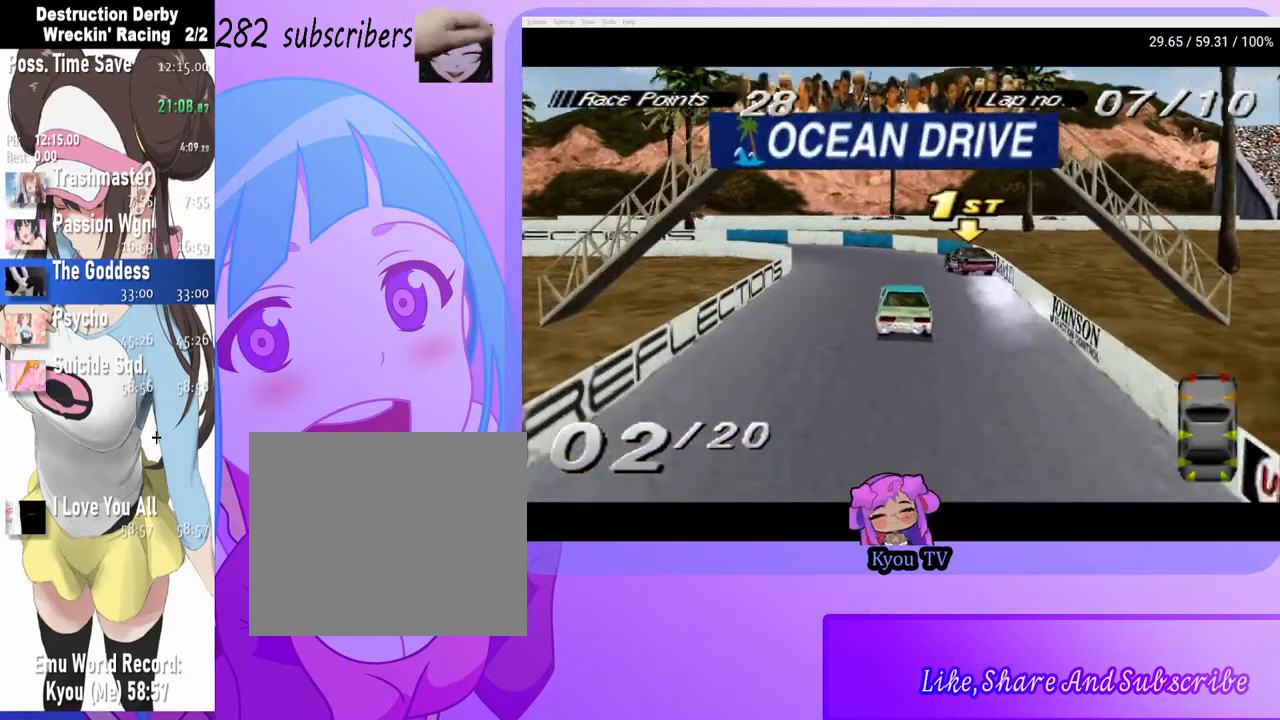
{"buttons": ["CROSS", "DPAD_LEFT"], "events": [[133, "DPAD_LEFT", "up"], [133, "SQUARE", "up"], [267, "DPAD_LEFT", "down"], [433, "CROSS", "down"]]}
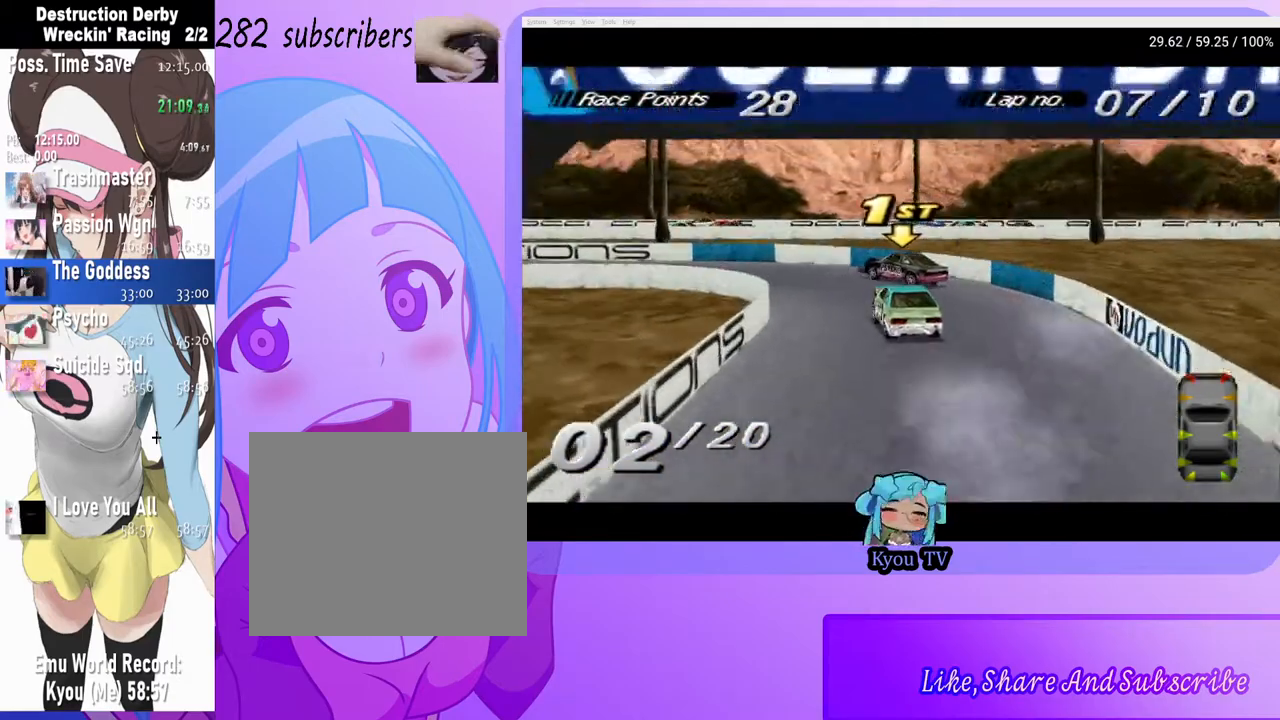
{"buttons": ["CROSS", "DPAD_LEFT"], "events": [[117, "CROSS", "up"], [167, "SQUARE", "down"], [350, "SQUARE", "up"], [417, "CROSS", "down"]]}
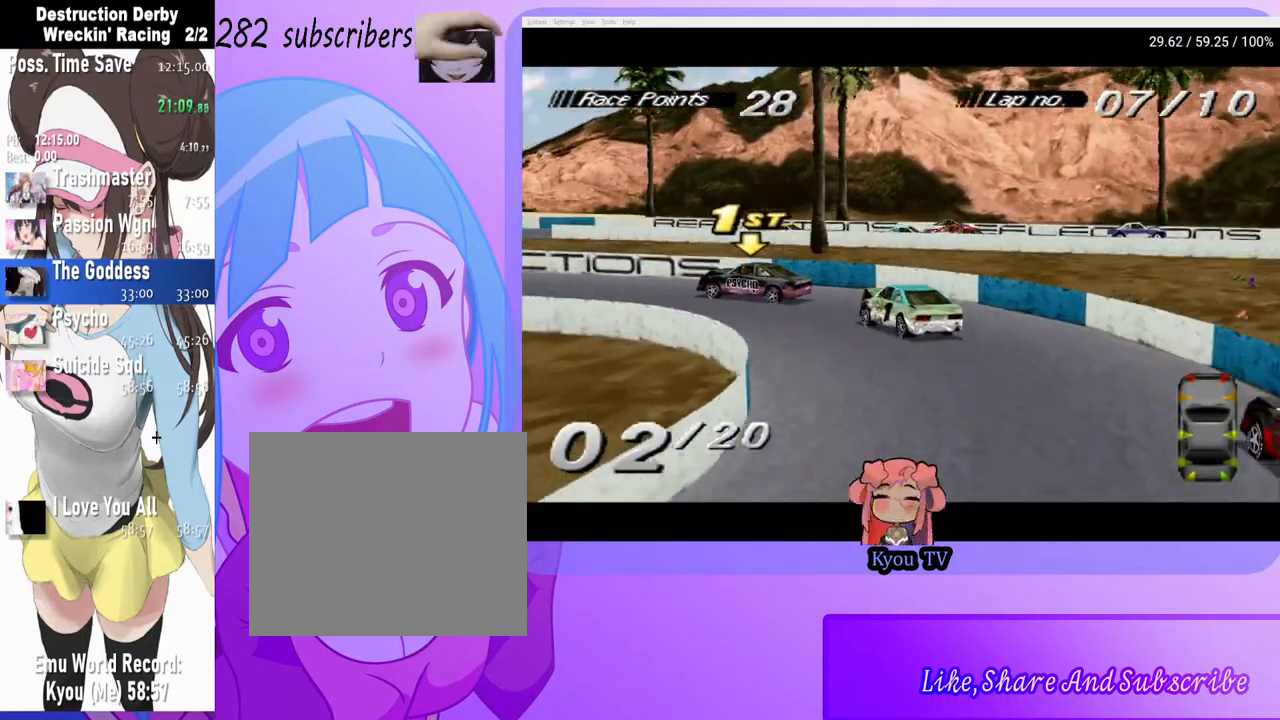
{"buttons": ["CROSS"], "events": [[217, "DPAD_LEFT", "up"]]}
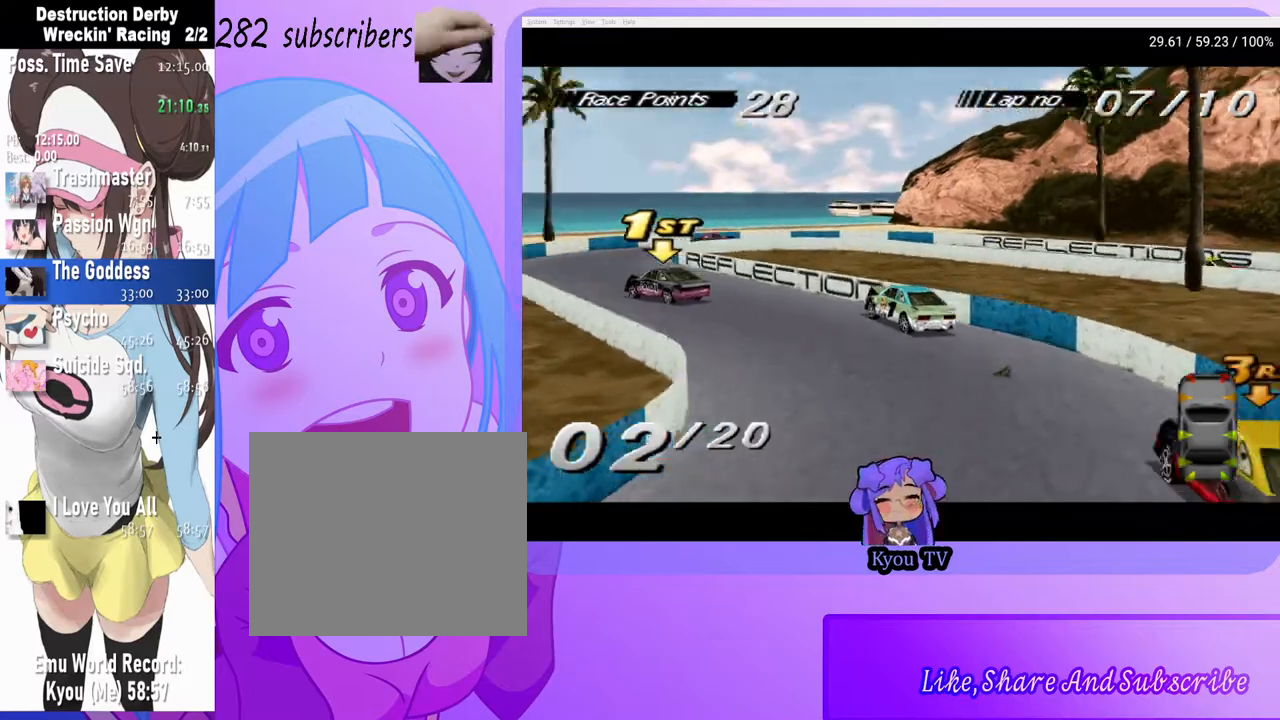
{"buttons": ["DPAD_LEFT"], "events": [[50, "DPAD_LEFT", "down"], [167, "DPAD_LEFT", "up"], [467, "DPAD_LEFT", "down"], [500, "CROSS", "up"]]}
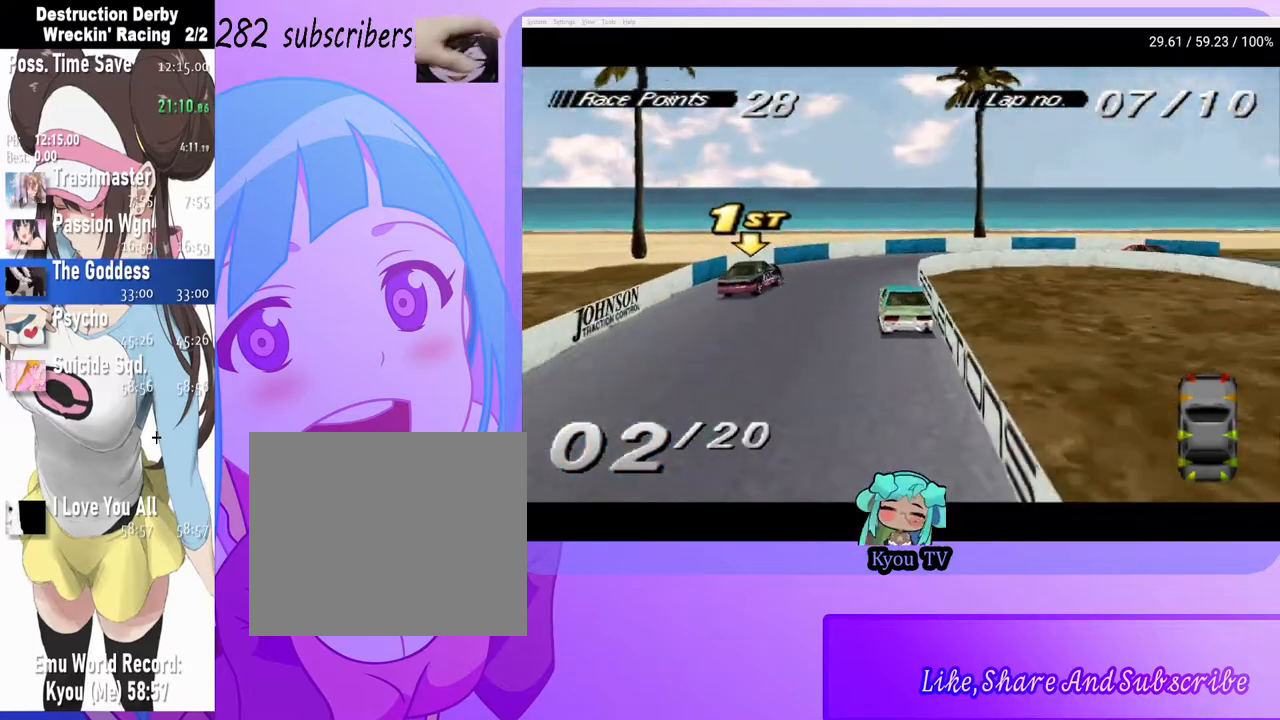
{"buttons": ["CROSS", "DPAD_RIGHT"], "events": [[167, "DPAD_LEFT", "up"], [383, "CROSS", "down"], [400, "DPAD_RIGHT", "down"]]}
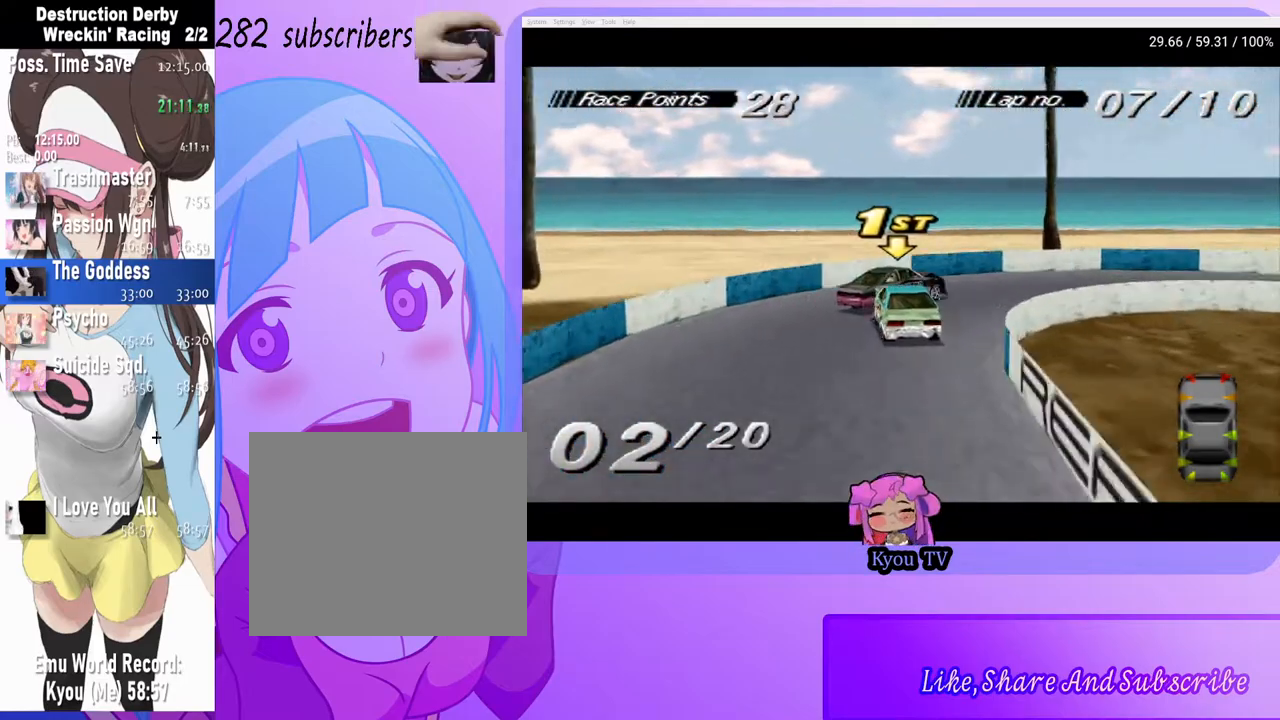
{"buttons": ["DPAD_RIGHT"], "events": [[250, "CROSS", "up"], [267, "SQUARE", "down"], [483, "SQUARE", "up"]]}
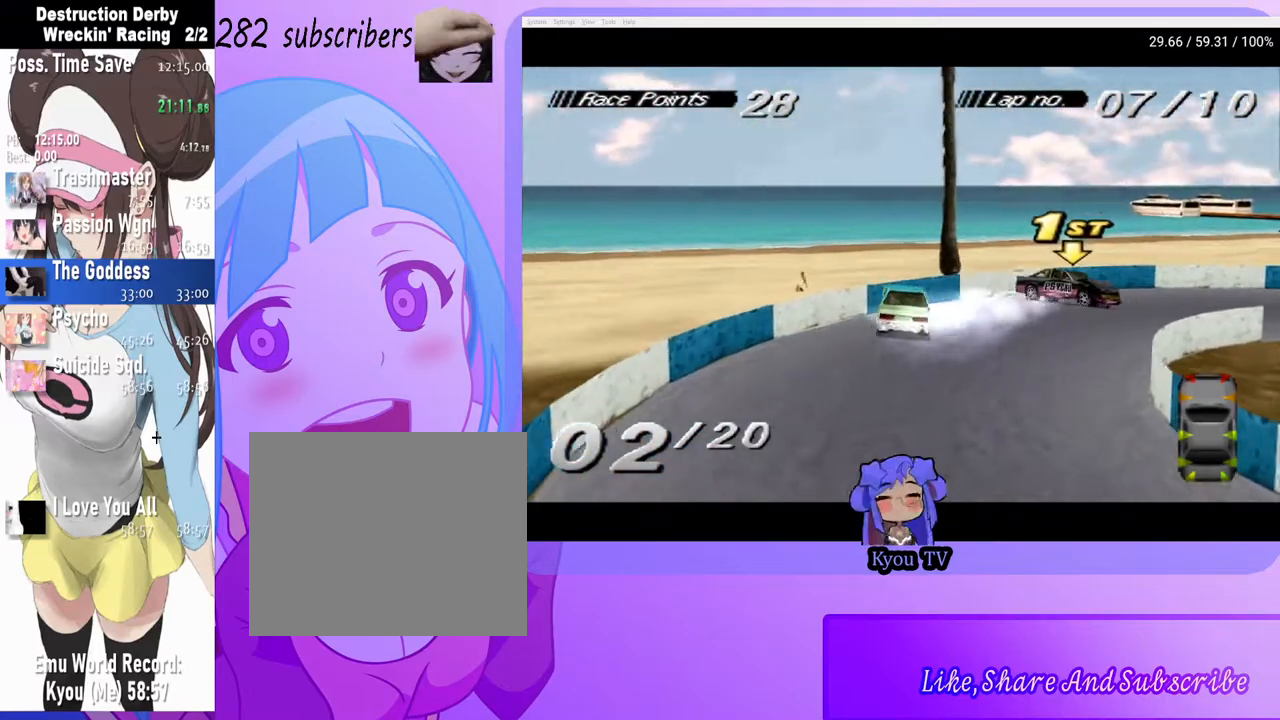
{"buttons": ["CROSS", "DPAD_RIGHT"], "events": [[83, "CROSS", "down"], [100, "DPAD_RIGHT", "up"], [167, "DPAD_RIGHT", "down"]]}
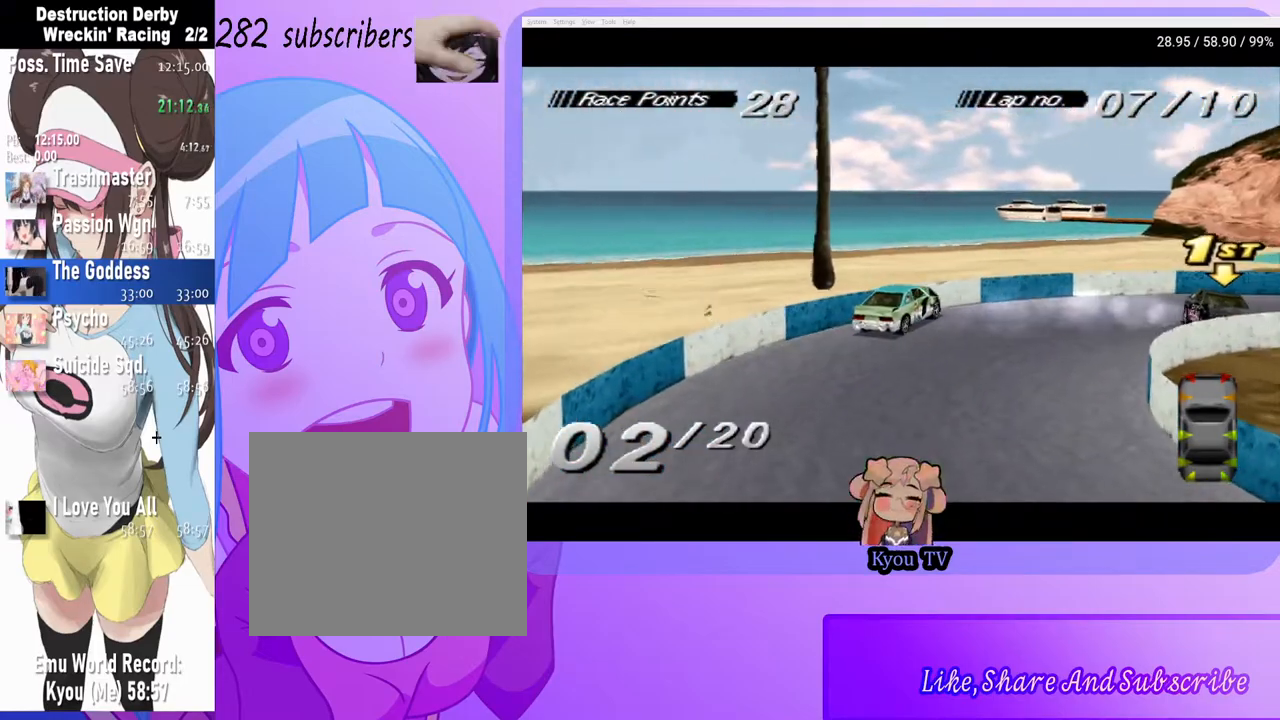
{"buttons": ["CROSS", "DPAD_RIGHT"], "events": [[433, "DPAD_RIGHT", "up"], [467, "DPAD_RIGHT", "down"]]}
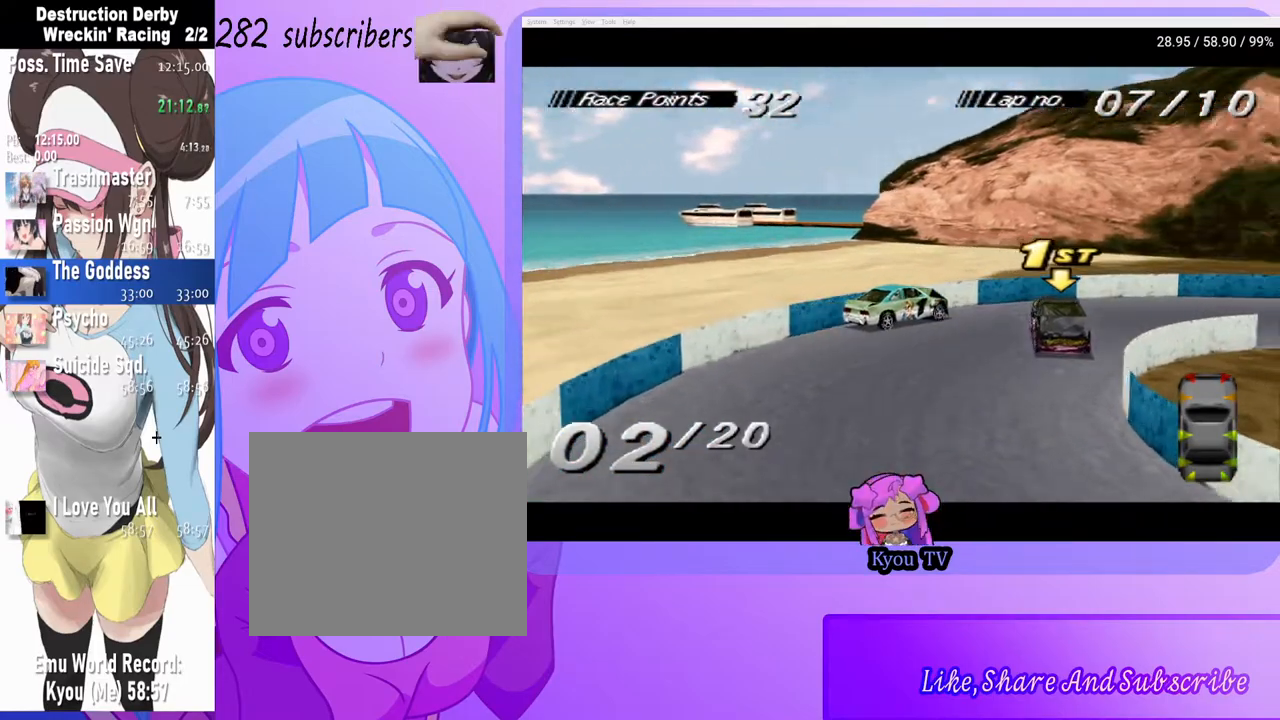
{"buttons": ["SQUARE"], "events": [[300, "CROSS", "up"], [317, "DPAD_RIGHT", "up"], [383, "SQUARE", "down"]]}
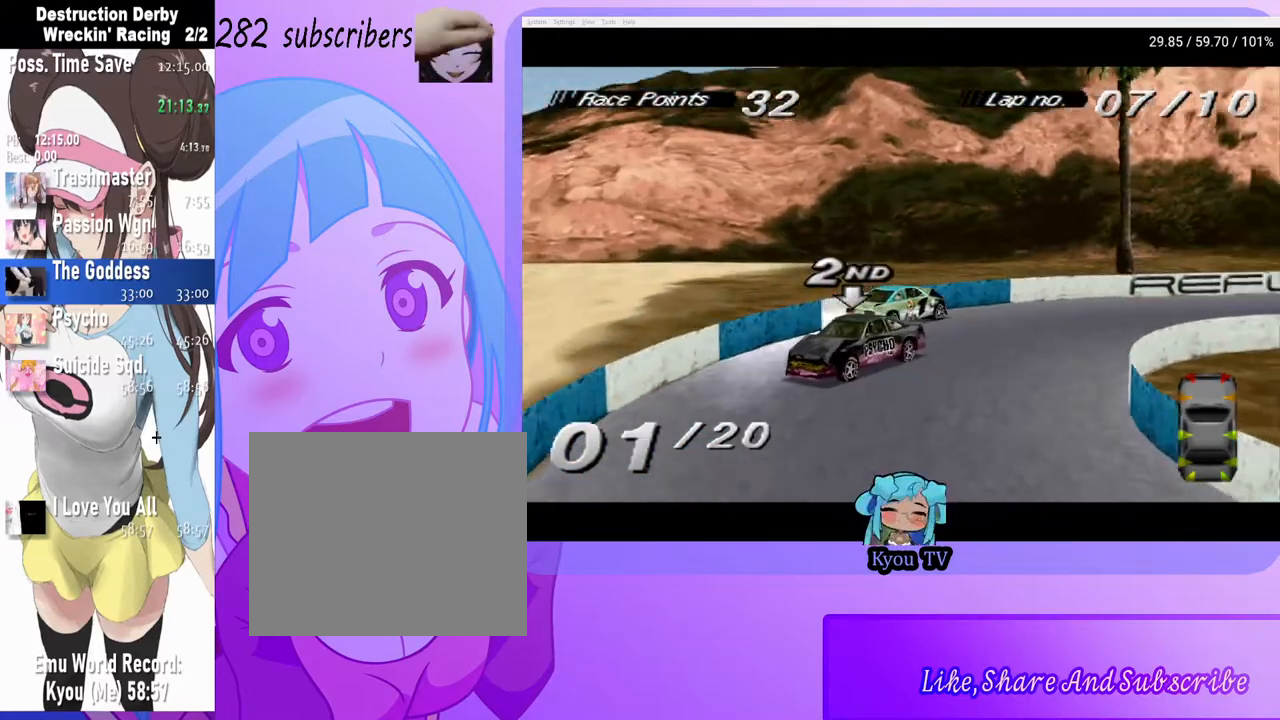
{"buttons": ["CROSS", "DPAD_RIGHT"], "events": [[217, "SQUARE", "up"], [417, "CROSS", "down"], [417, "DPAD_RIGHT", "down"]]}
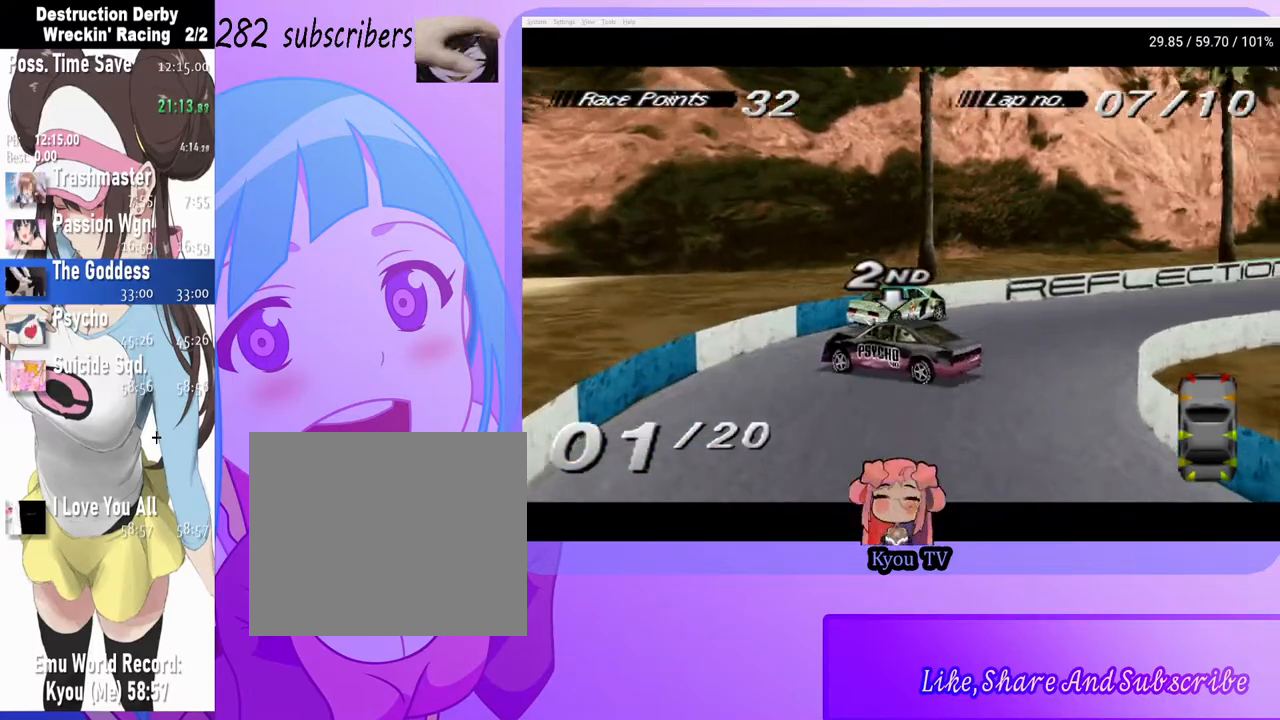
{"buttons": ["CROSS"], "events": [[400, "DPAD_RIGHT", "up"]]}
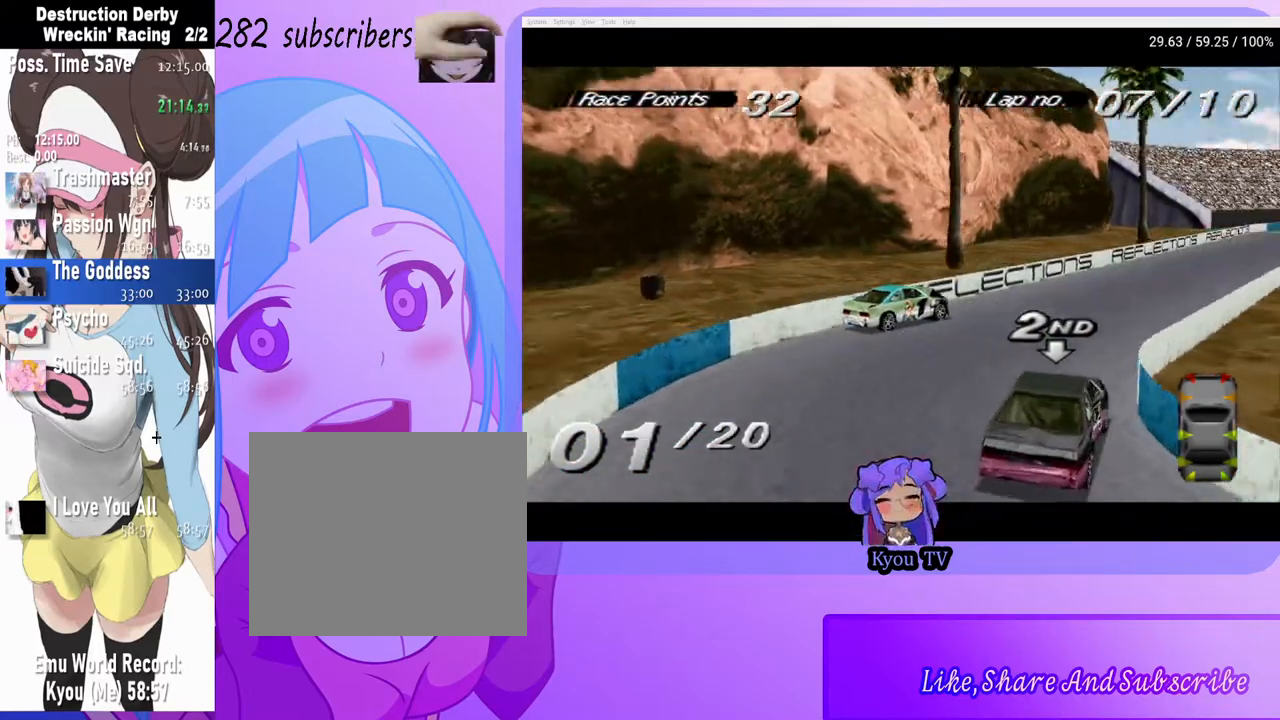
{"buttons": ["SQUARE", "DPAD_LEFT"], "events": [[233, "DPAD_LEFT", "down"], [300, "CROSS", "up"], [317, "SQUARE", "down"]]}
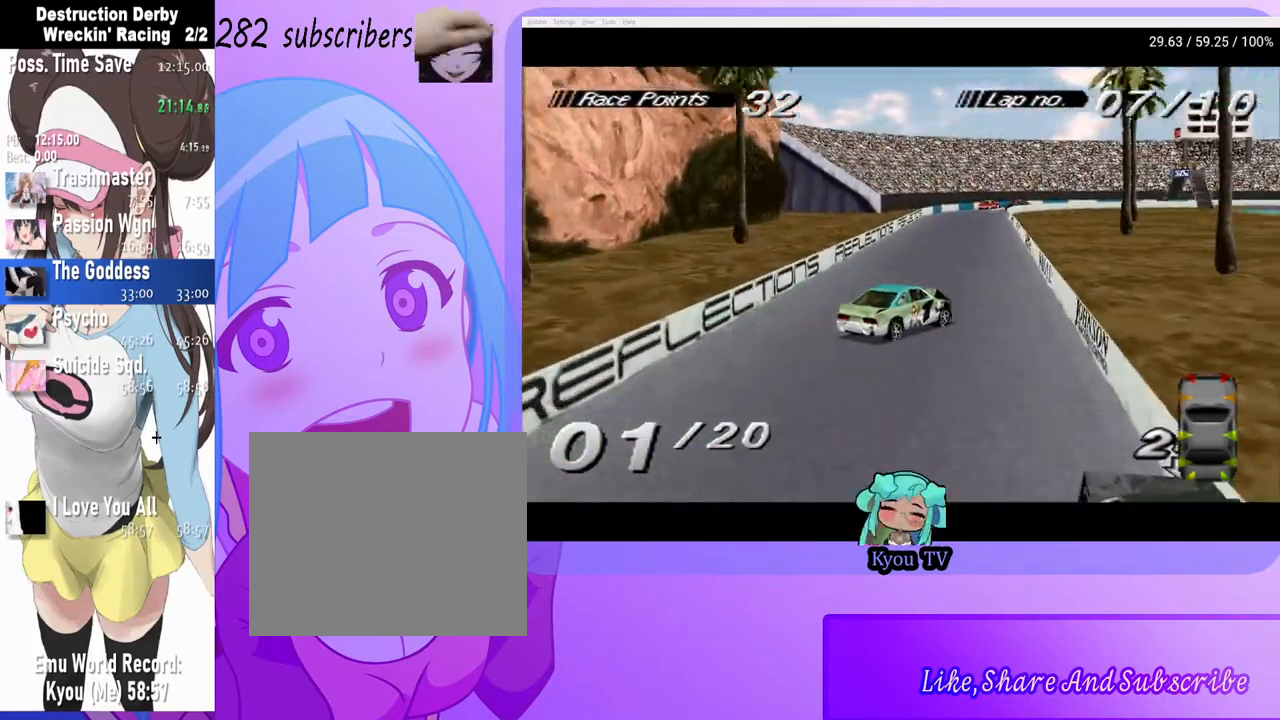
{"buttons": ["CROSS", "DPAD_LEFT"], "events": [[83, "SQUARE", "up"], [350, "CROSS", "down"]]}
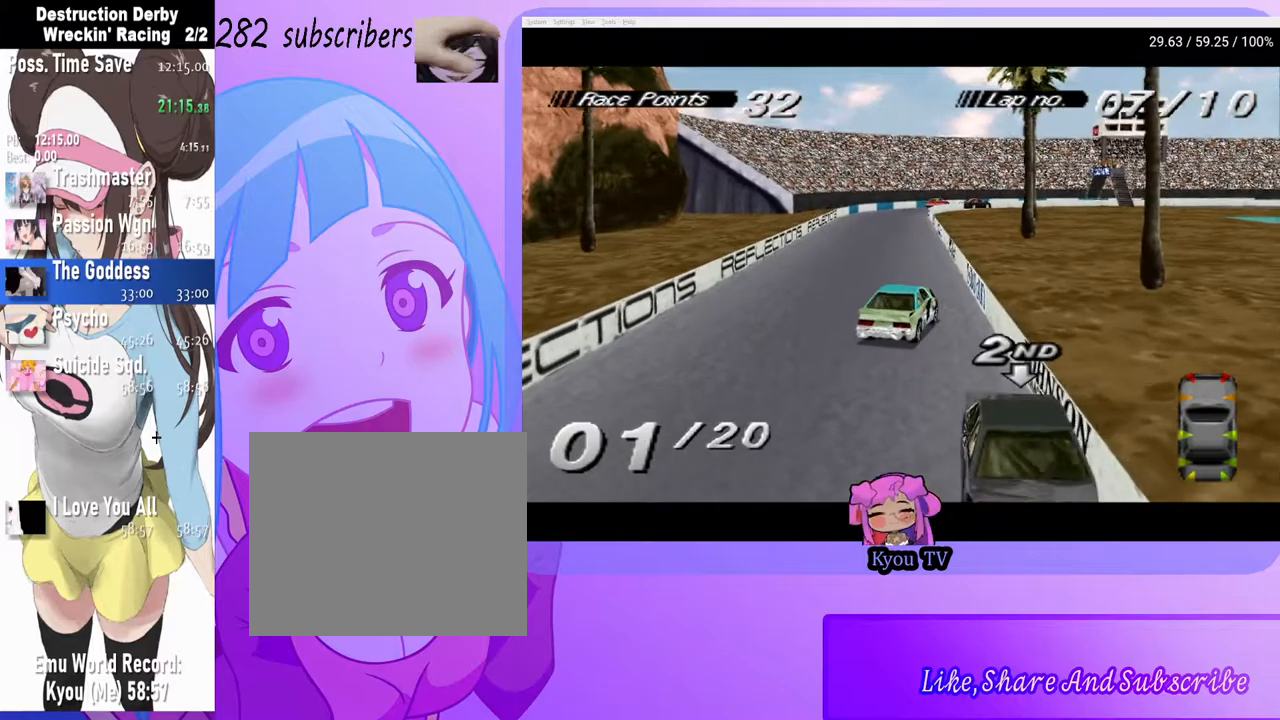
{"buttons": ["SQUARE"], "events": [[33, "DPAD_LEFT", "up"], [117, "CROSS", "up"], [133, "SQUARE", "down"]]}
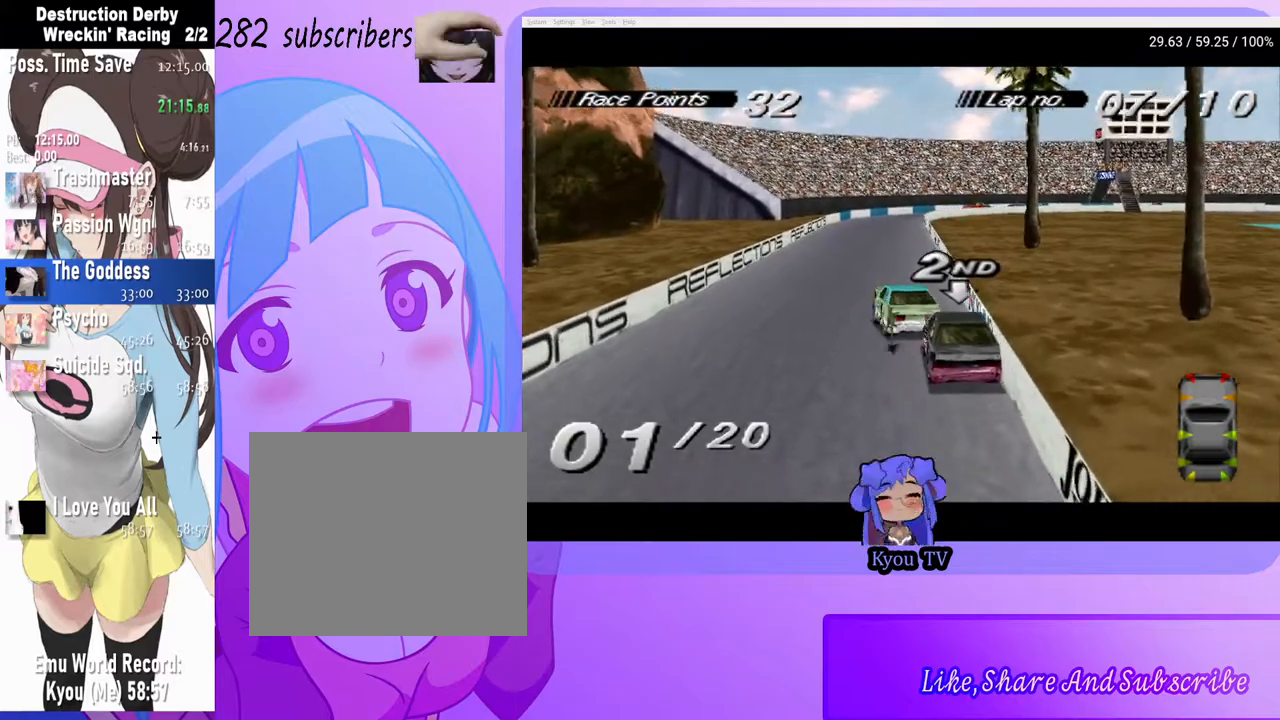
{"buttons": ["SQUARE", "DPAD_RIGHT"], "events": [[333, "DPAD_RIGHT", "down"]]}
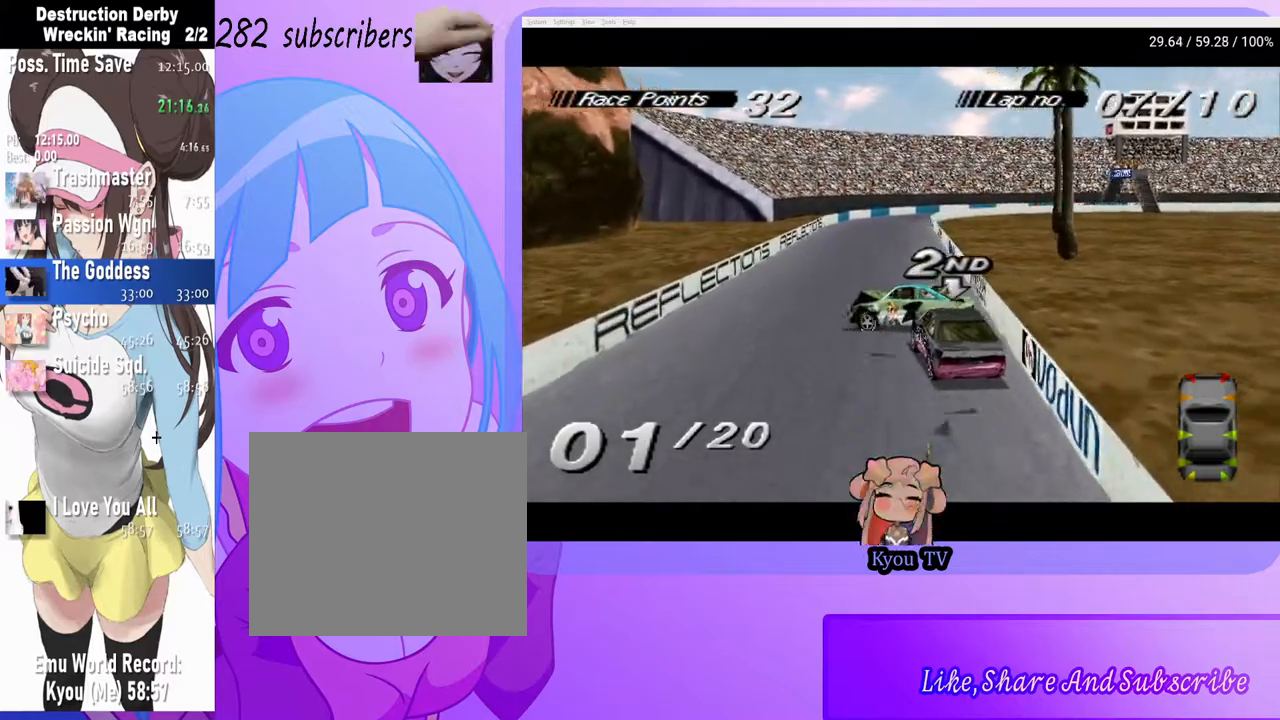
{"buttons": ["SQUARE"], "events": [[183, "SQUARE", "up"], [217, "DPAD_RIGHT", "up"], [450, "SQUARE", "down"]]}
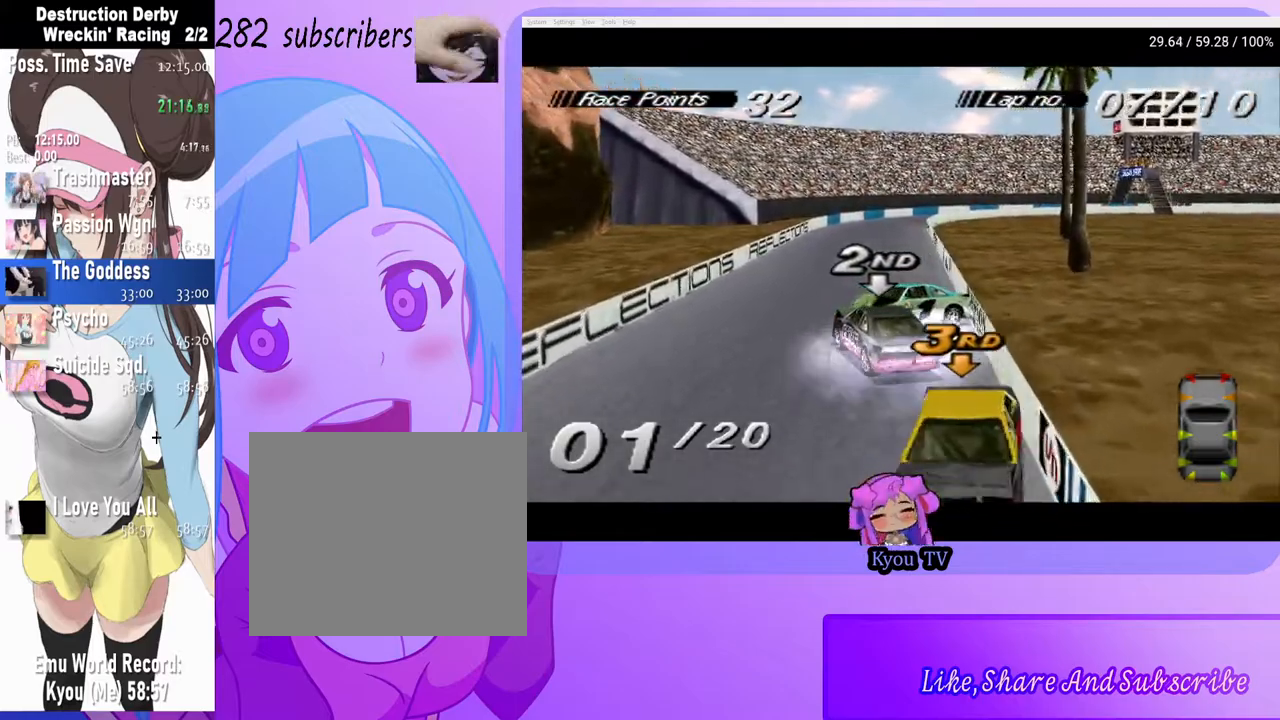
{"buttons": ["SQUARE", "DPAD_RIGHT"], "events": [[50, "DPAD_RIGHT", "down"]]}
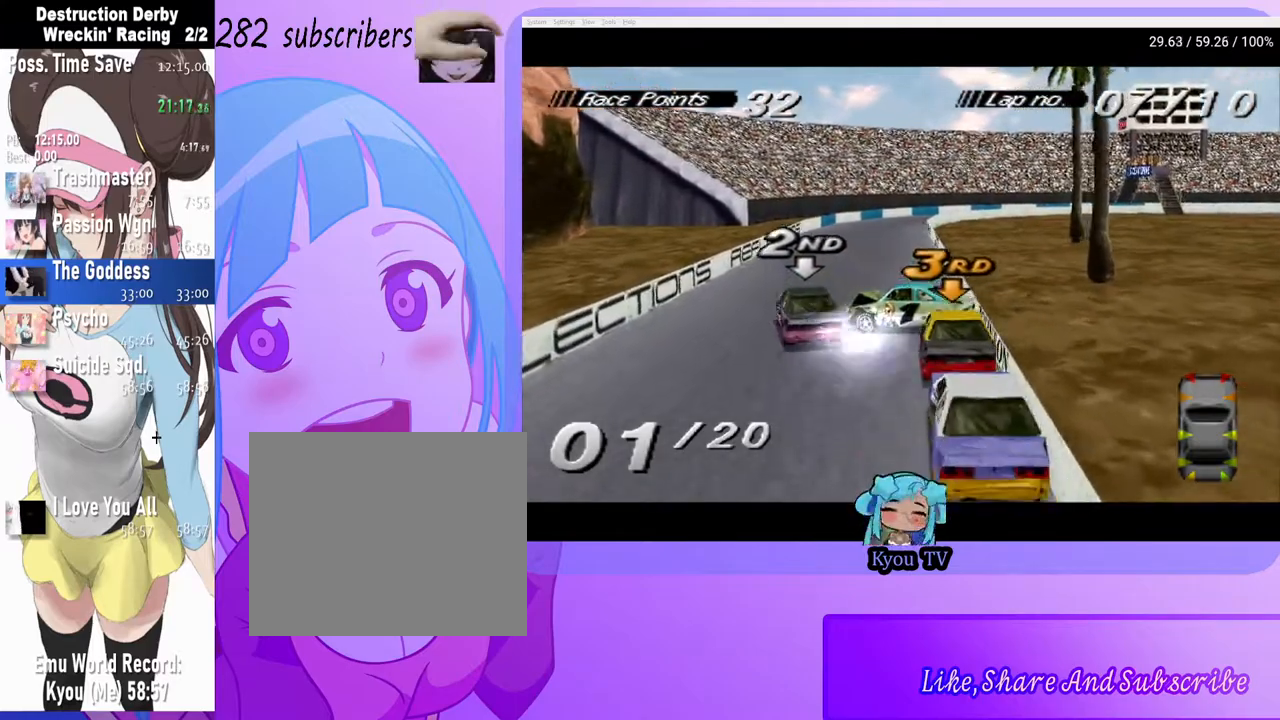
{"buttons": ["SQUARE", "DPAD_RIGHT"], "events": [[50, "DPAD_RIGHT", "up"], [233, "SQUARE", "up"], [317, "SQUARE", "down"], [383, "DPAD_RIGHT", "down"]]}
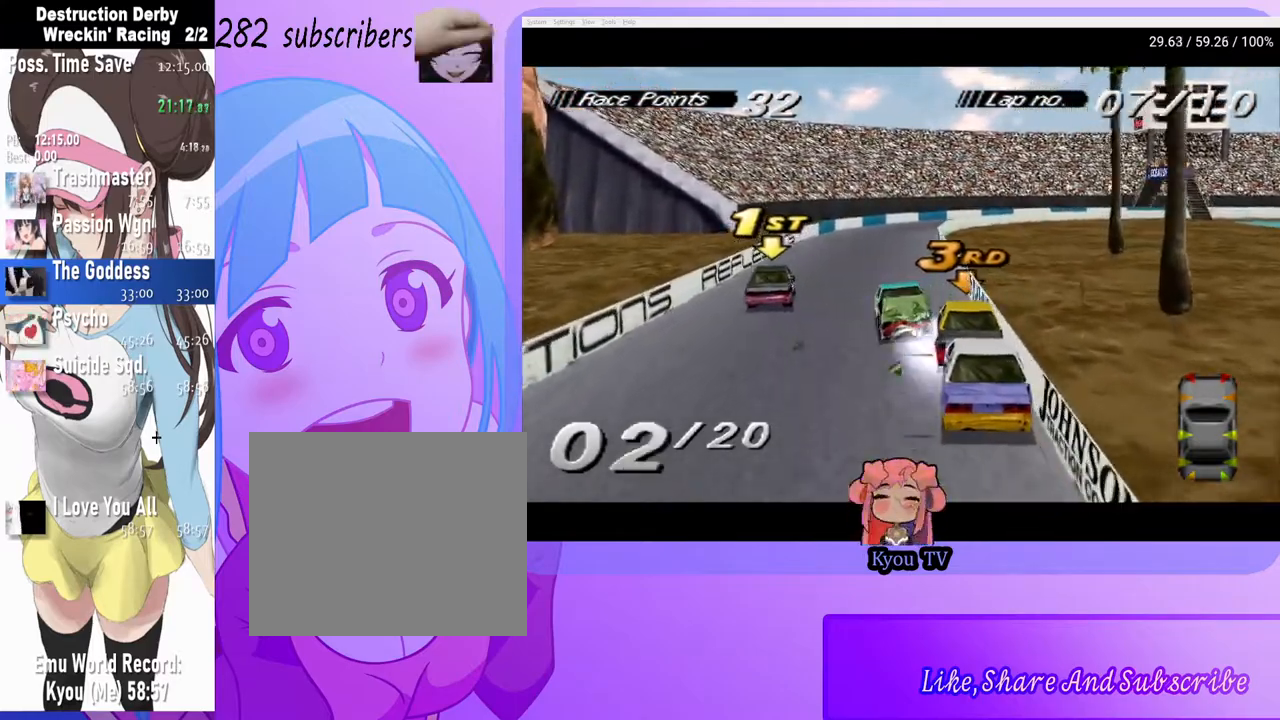
{"buttons": ["SQUARE", "DPAD_LEFT"], "events": [[33, "DPAD_RIGHT", "up"], [233, "DPAD_LEFT", "down"]]}
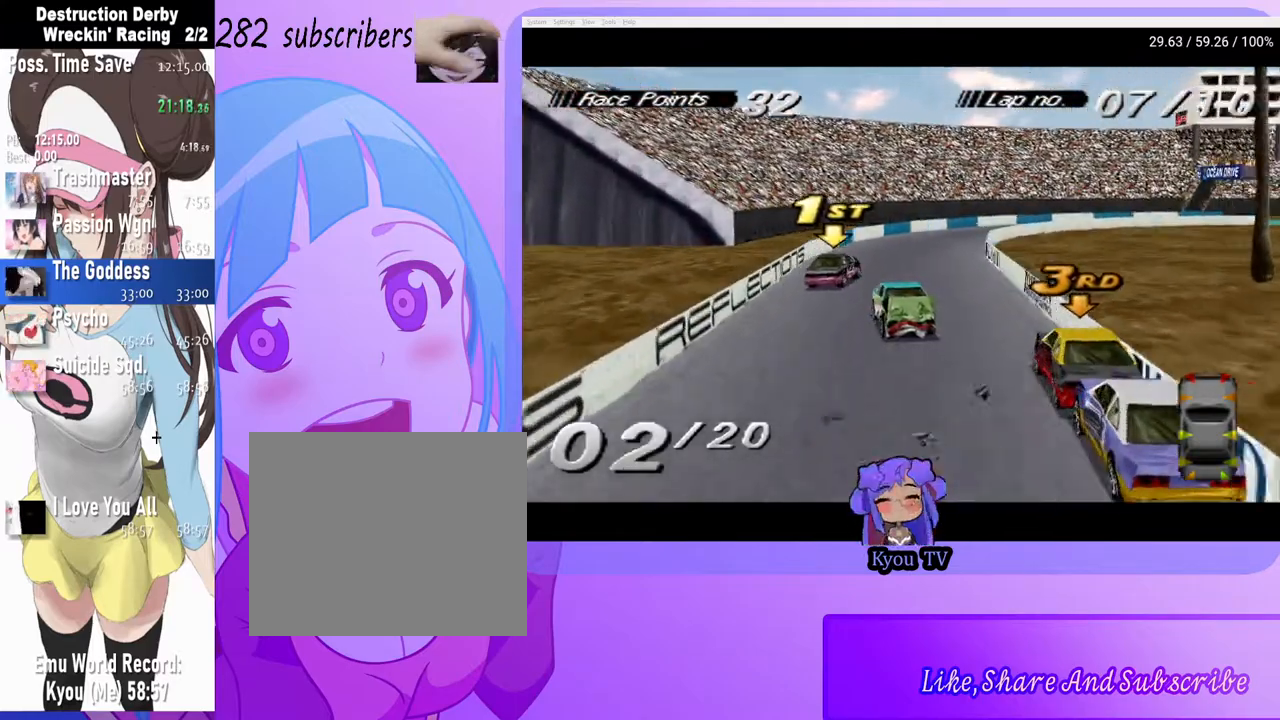
{"buttons": ["SQUARE", "DPAD_LEFT"], "events": [[150, "DPAD_LEFT", "up"], [333, "DPAD_LEFT", "down"]]}
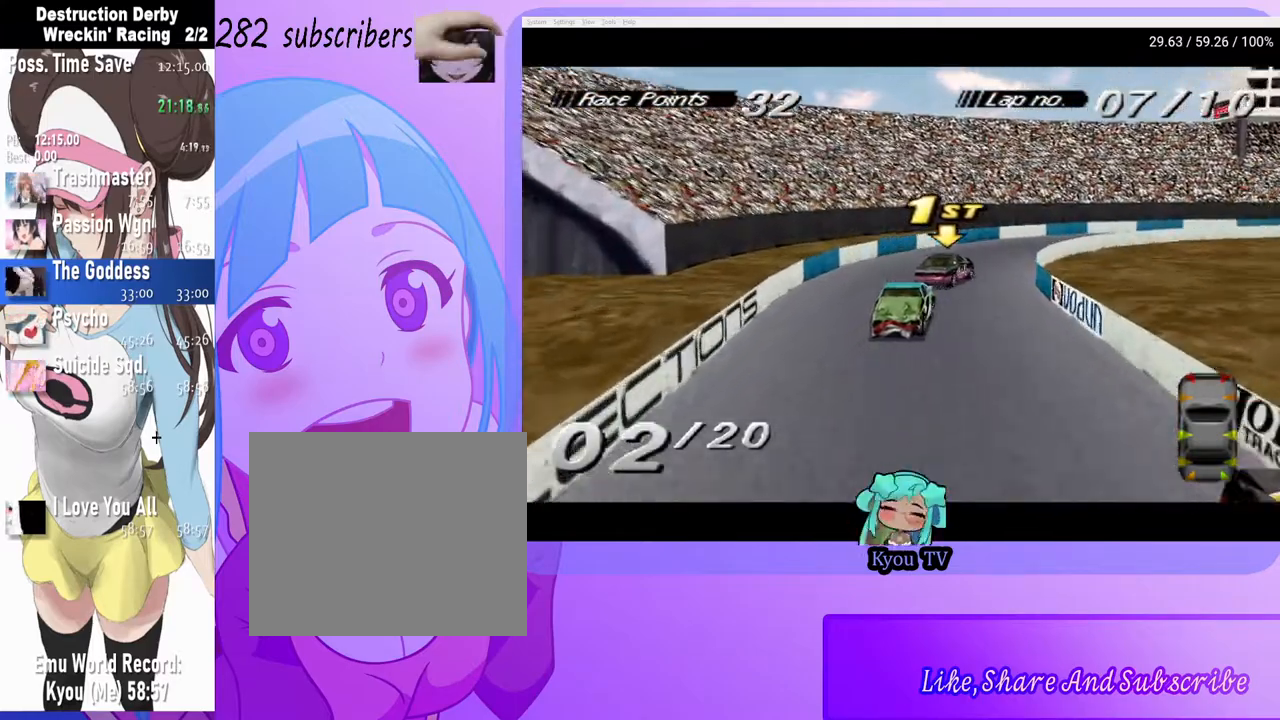
{"buttons": ["SQUARE", "DPAD_LEFT"], "events": [[267, "SQUARE", "up"], [350, "SQUARE", "down"]]}
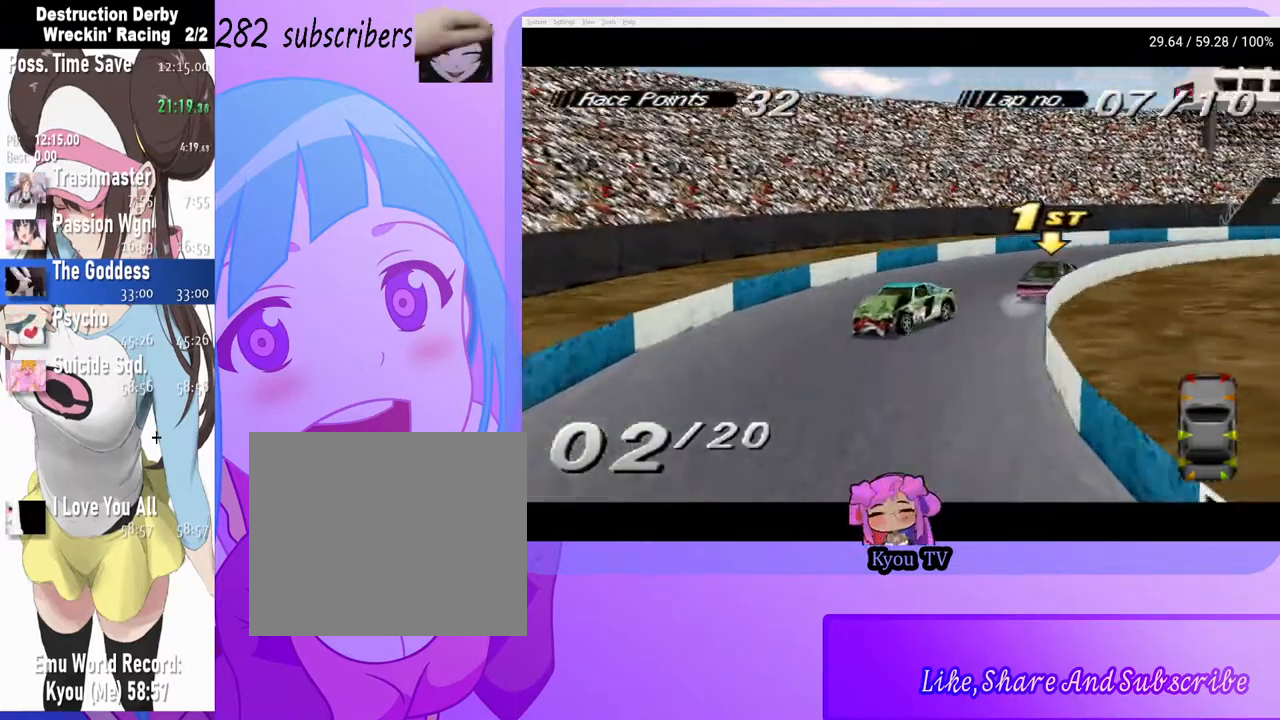
{"buttons": ["SQUARE"], "events": [[417, "DPAD_LEFT", "up"]]}
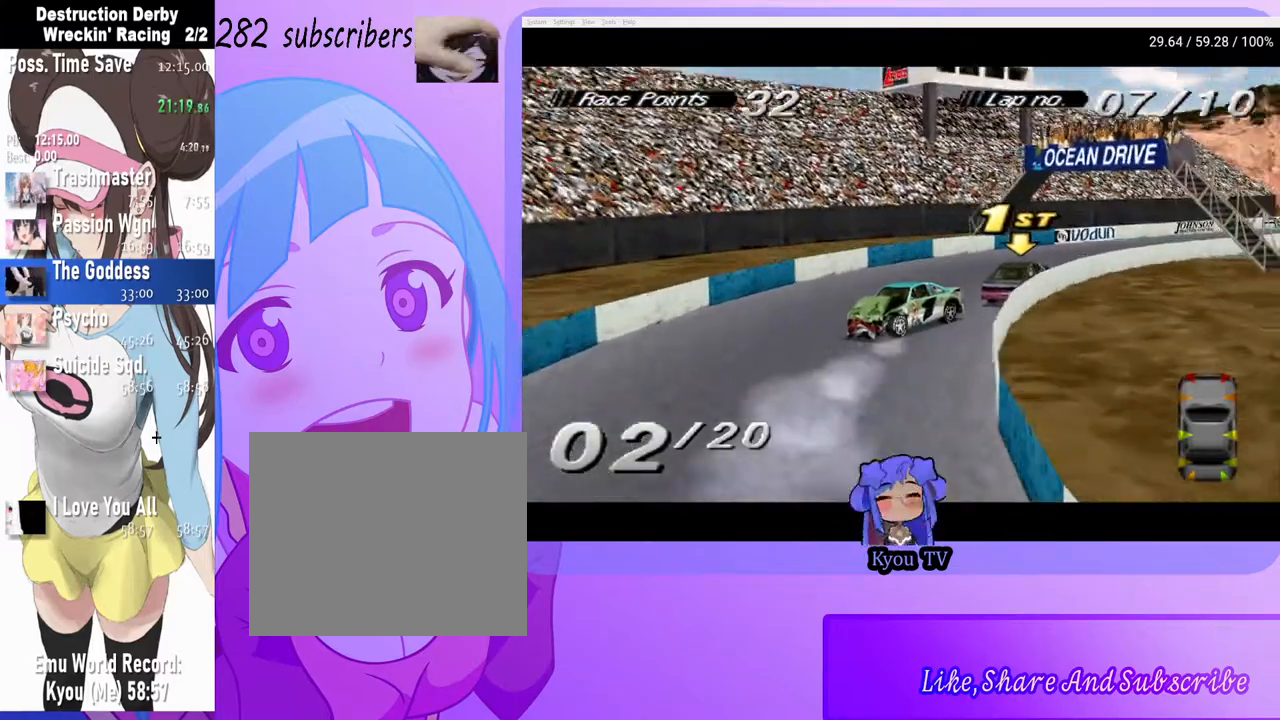
{"buttons": ["SQUARE"], "events": [[17, "DPAD_LEFT", "down"], [183, "DPAD_LEFT", "up"]]}